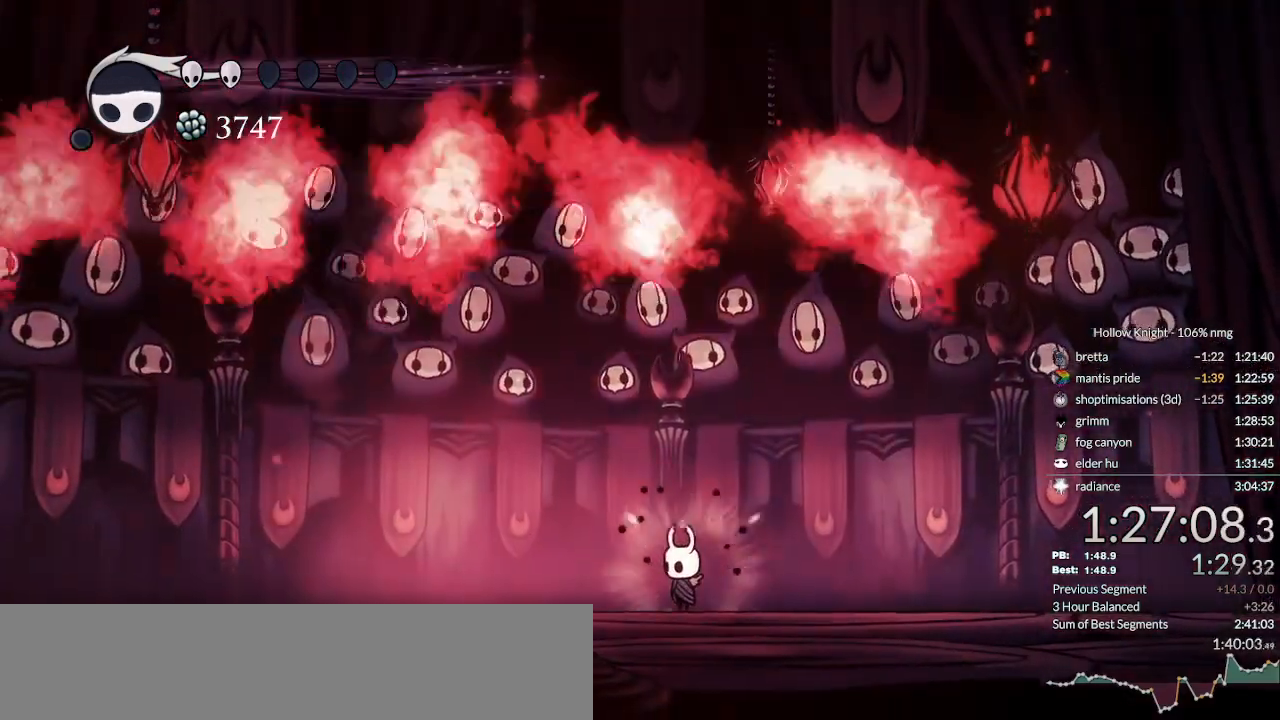
Gameplay with keyboard; each line is a JSON object with the keys held at the frame after it. "events" lists presses ("down") and releases ("up") of "cast", "cdash", "dash", "dnail", "down", "escape", "focus", "inv", "jump", "left", "nail", "return", "right" and "up" between this image and that frame as [ms after this image, input, new state], when the widget could be followed in between. No other keys are recorded. Mouse input is not recorded. Key names are as the overlay labels them; some are game actions (e.g. jump) rather than physical keys.
{"keys": ["nail"], "events": [[33, "right", "down"], [67, "right", "up"], [100, "left", "down"], [300, "left", "up"]]}
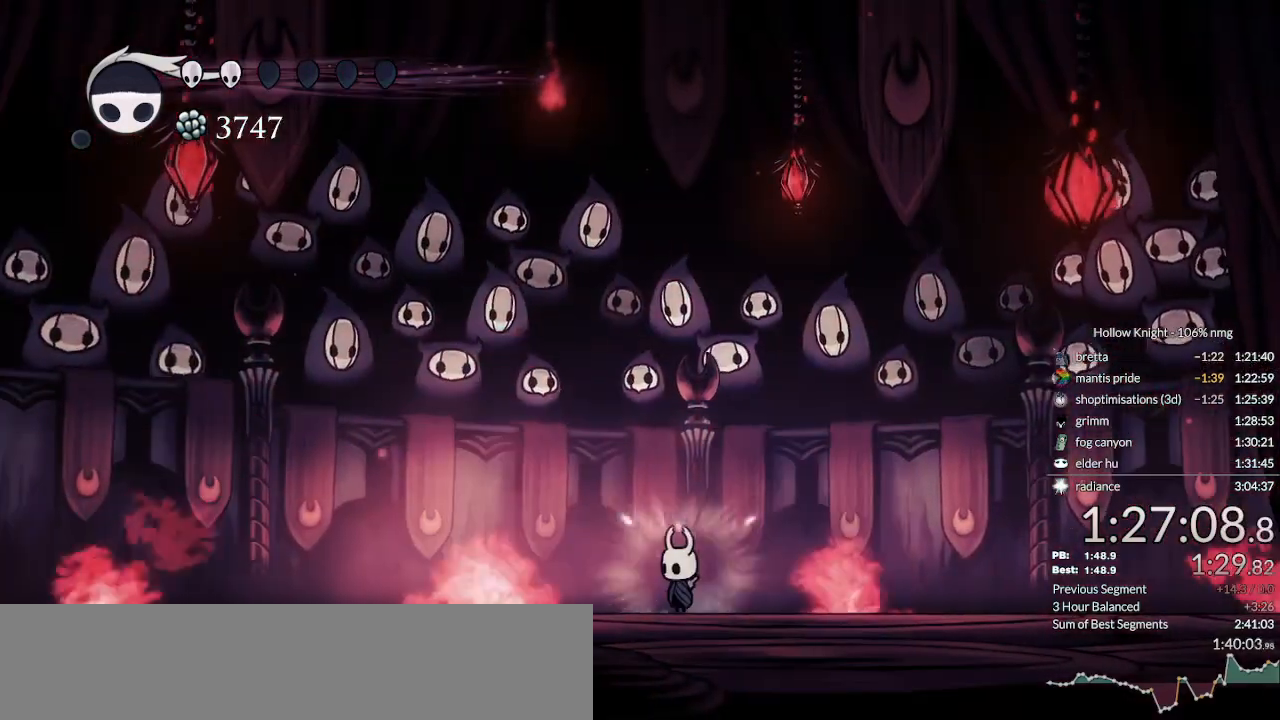
{"keys": ["nail"], "events": []}
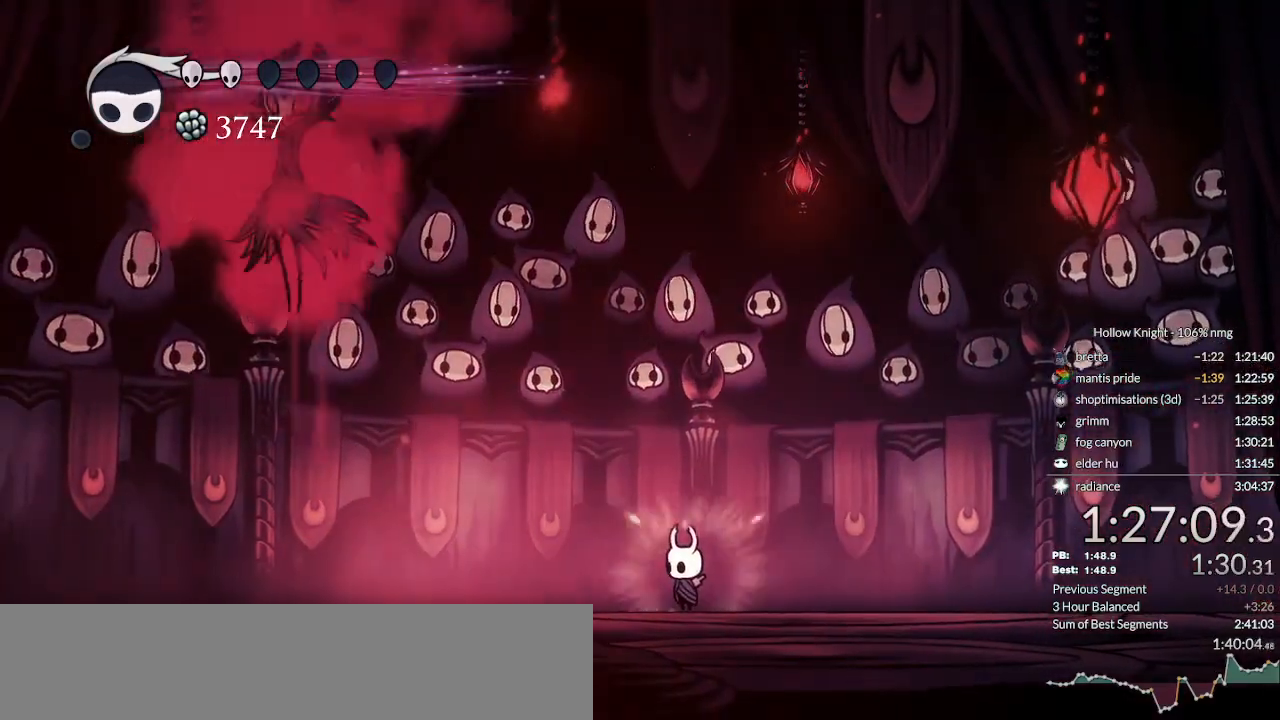
{"keys": ["nail", "right"], "events": [[167, "right", "down"], [300, "dash", "down"], [400, "dash", "up"]]}
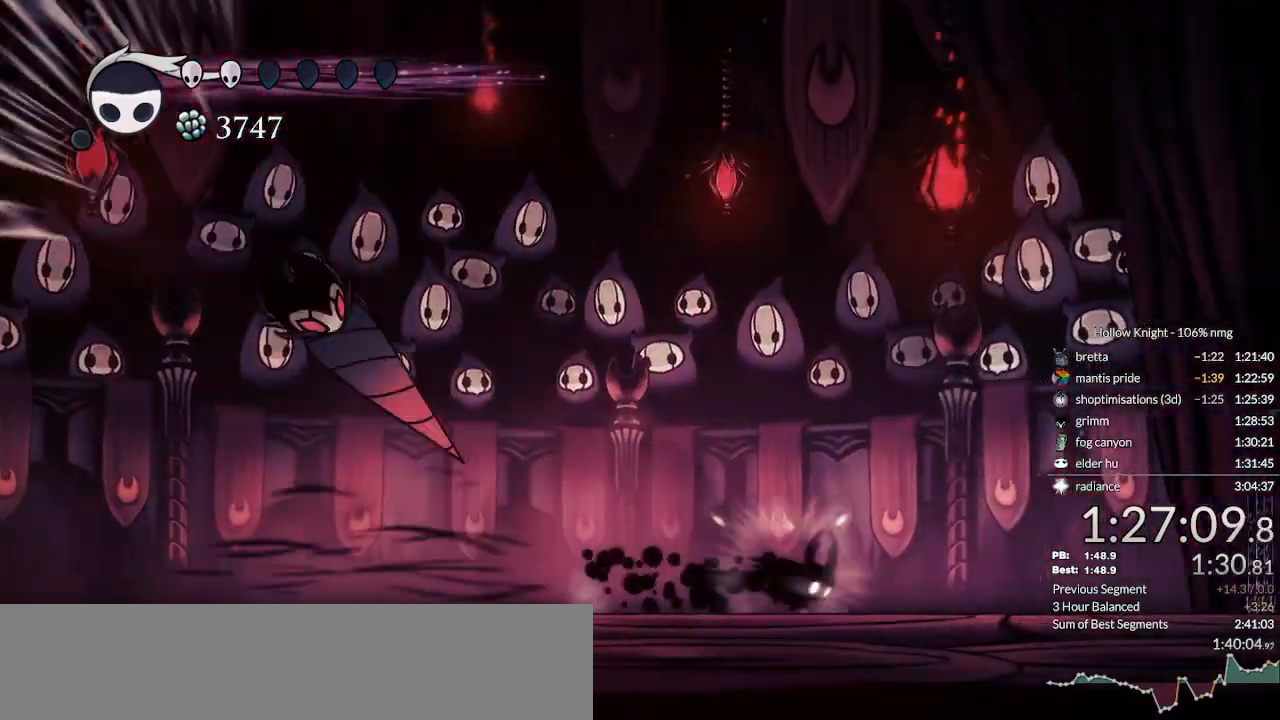
{"keys": ["nail", "right"], "events": [[167, "jump", "down"], [200, "right", "up"], [433, "jump", "up"], [500, "right", "down"]]}
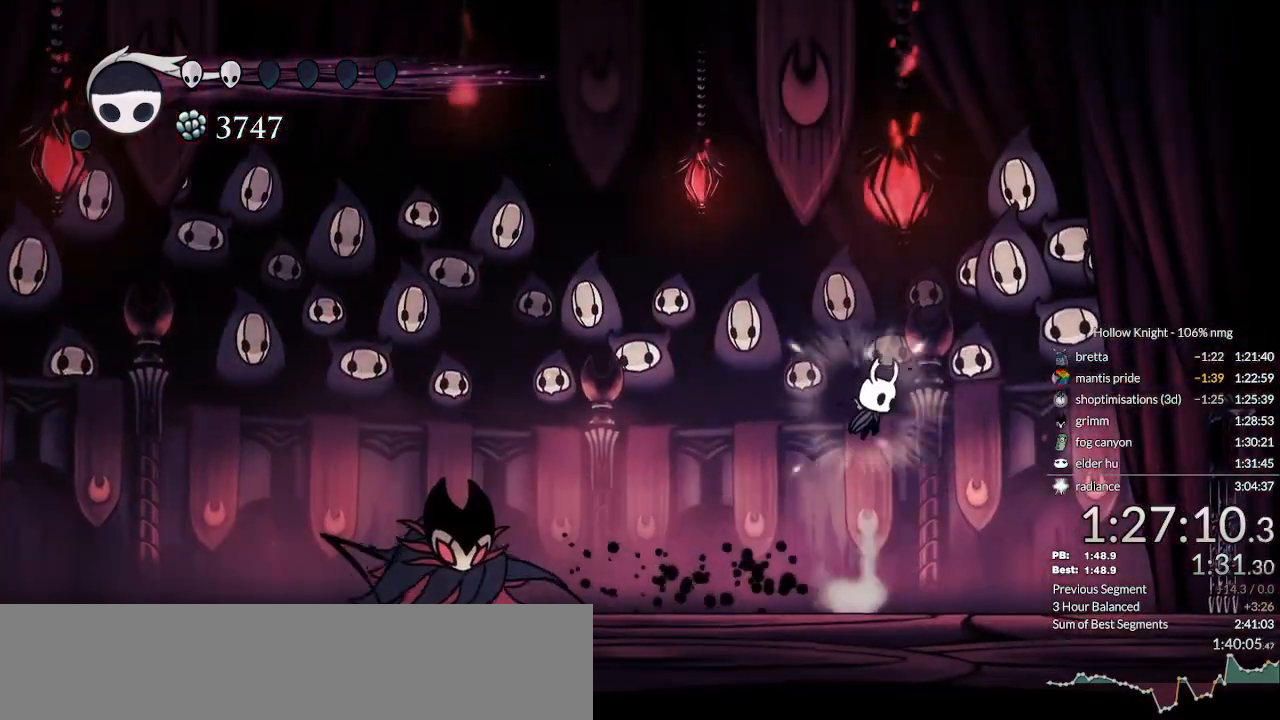
{"keys": ["down", "right"], "events": [[33, "jump", "down"], [100, "down", "down"], [267, "jump", "up"], [267, "right", "up"], [433, "nail", "up"], [500, "right", "down"]]}
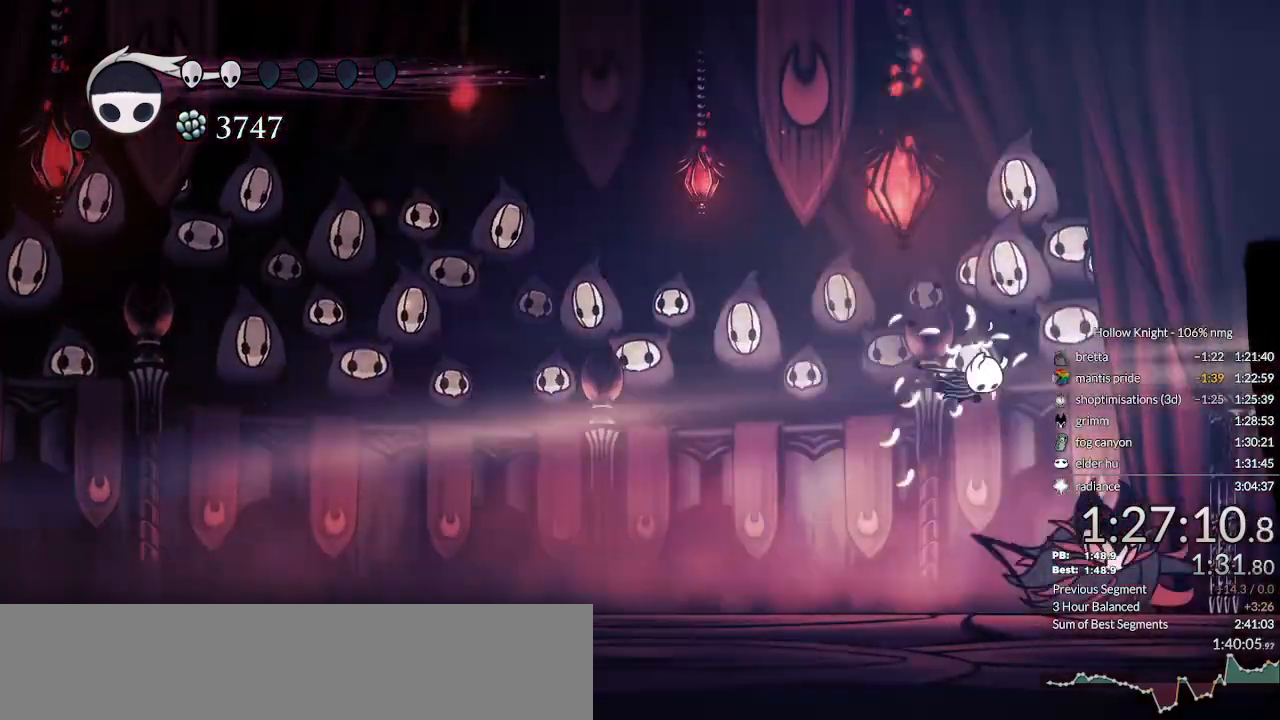
{"keys": [], "events": [[133, "right", "up"], [233, "nail", "down"], [267, "down", "up"], [300, "nail", "up"]]}
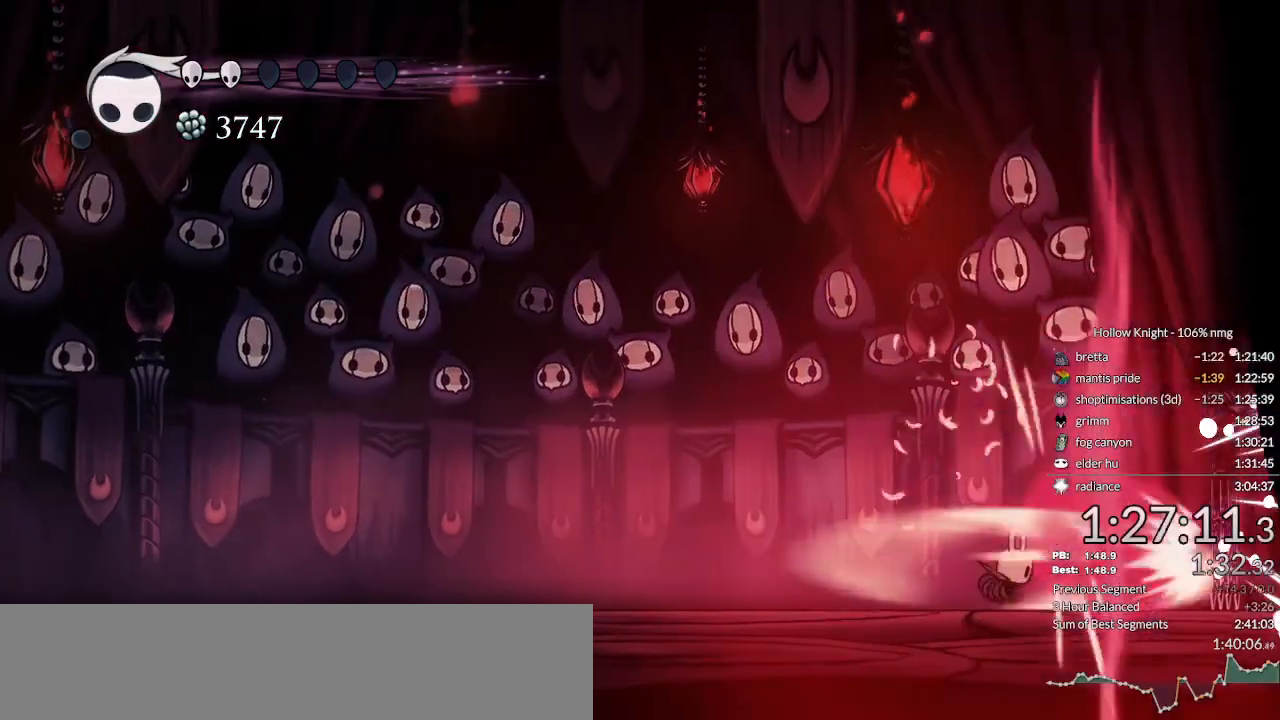
{"keys": ["left"], "events": [[167, "left", "down"]]}
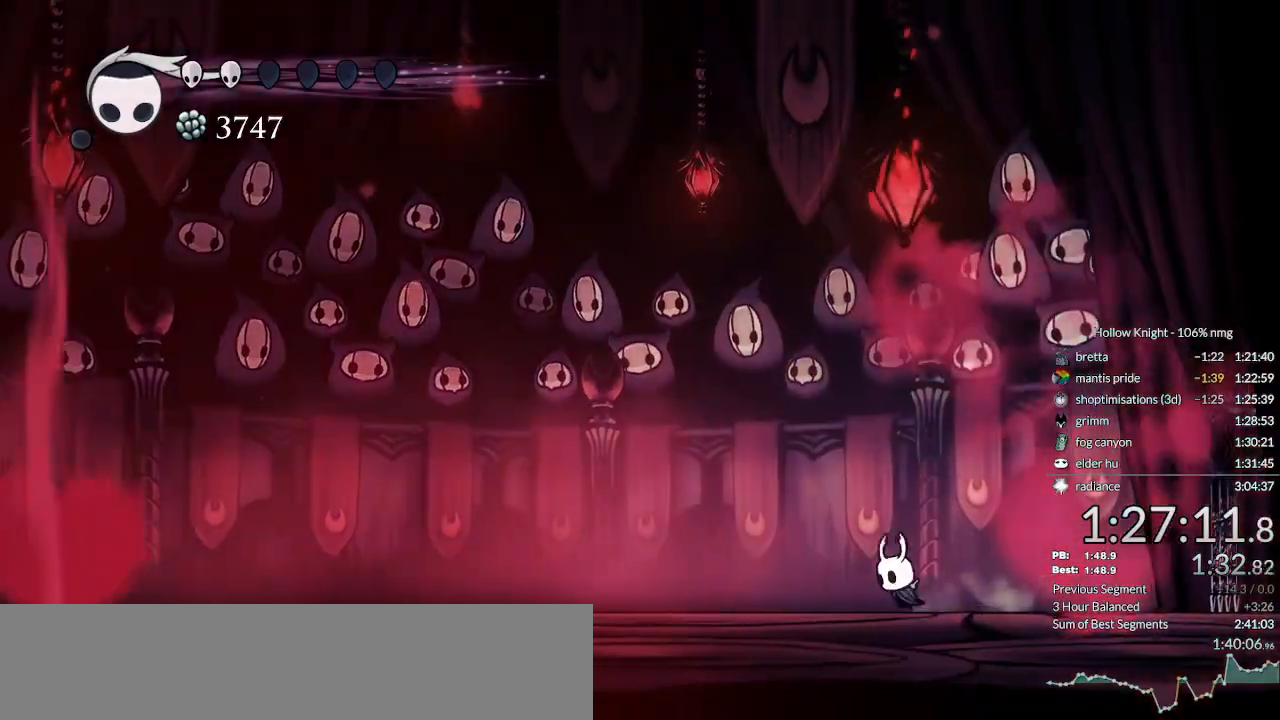
{"keys": ["left"], "events": [[133, "left", "up"], [200, "jump", "down"], [267, "jump", "up"], [333, "left", "down"]]}
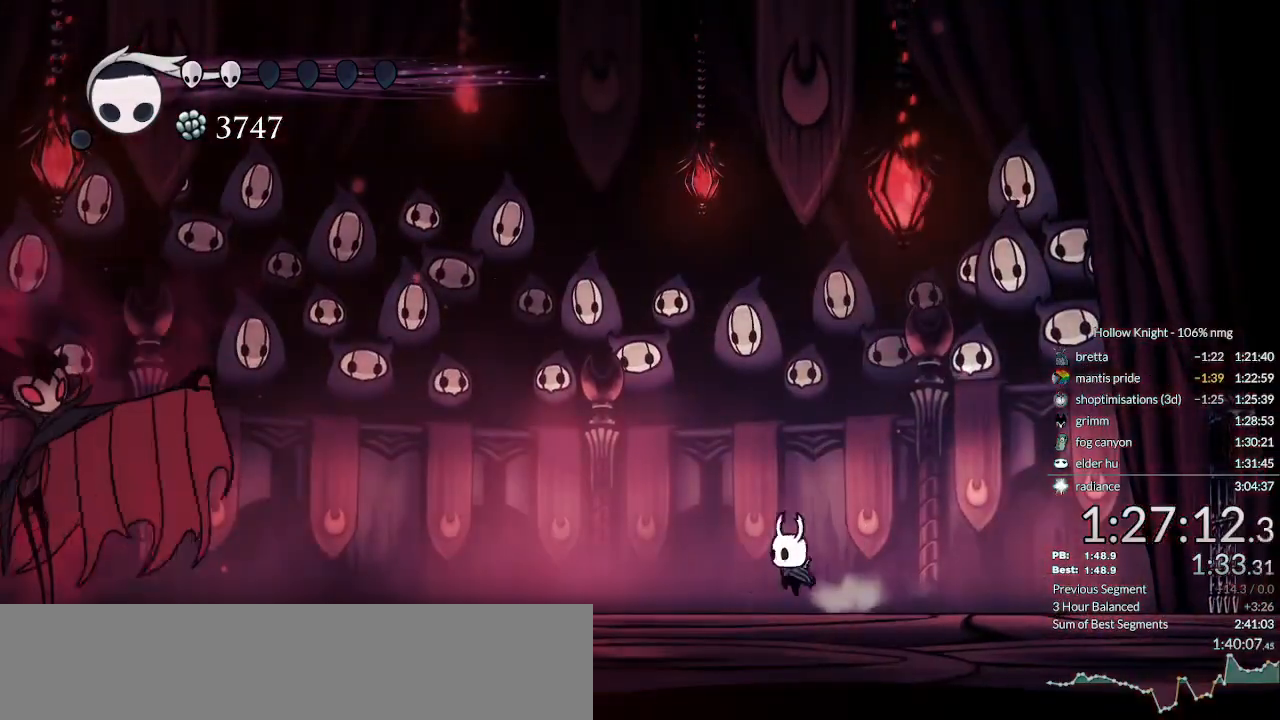
{"keys": ["jump", "left"], "events": [[333, "jump", "down"]]}
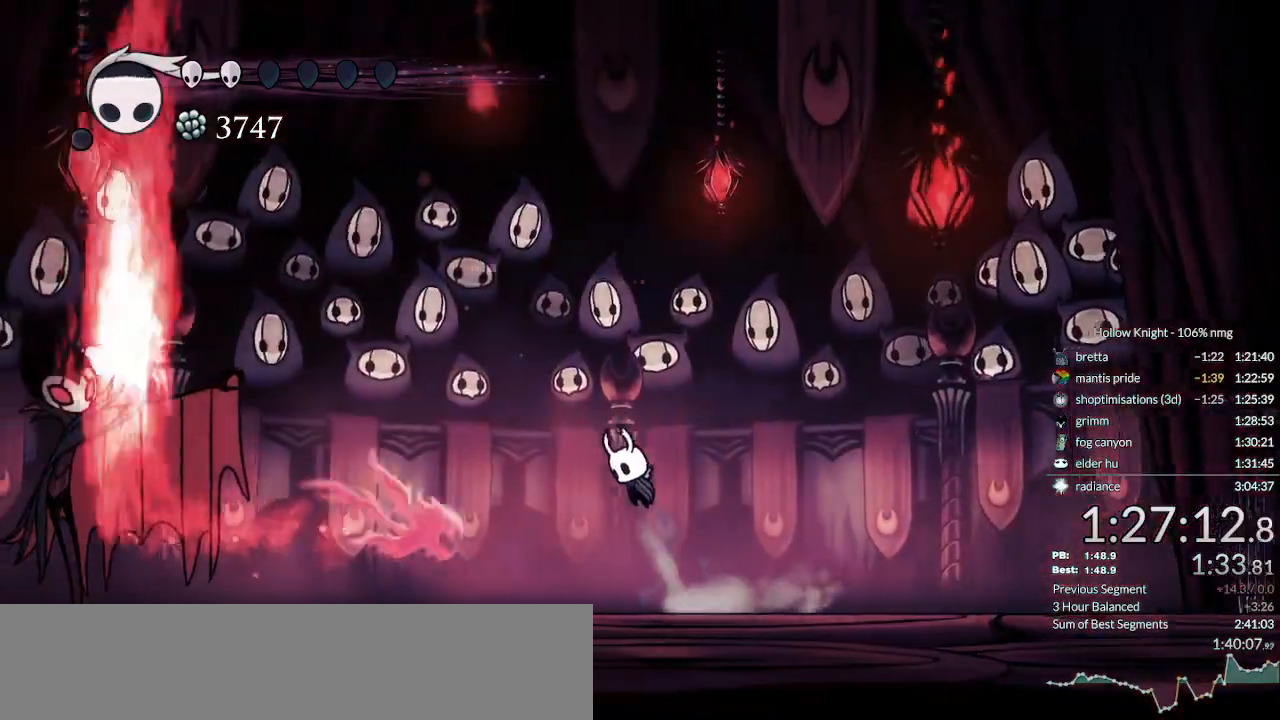
{"keys": ["left"], "events": [[133, "jump", "up"], [333, "cast", "down"], [433, "cast", "up"]]}
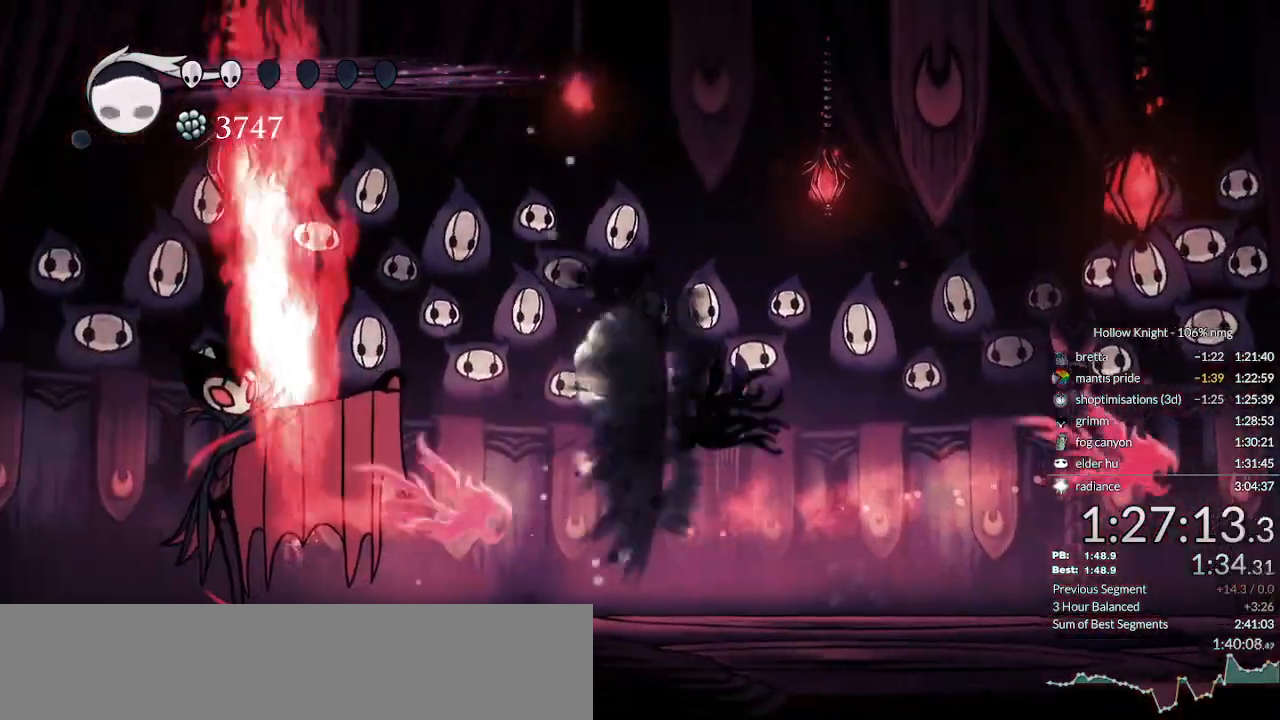
{"keys": ["left"], "events": [[267, "dash", "down"], [467, "dash", "up"]]}
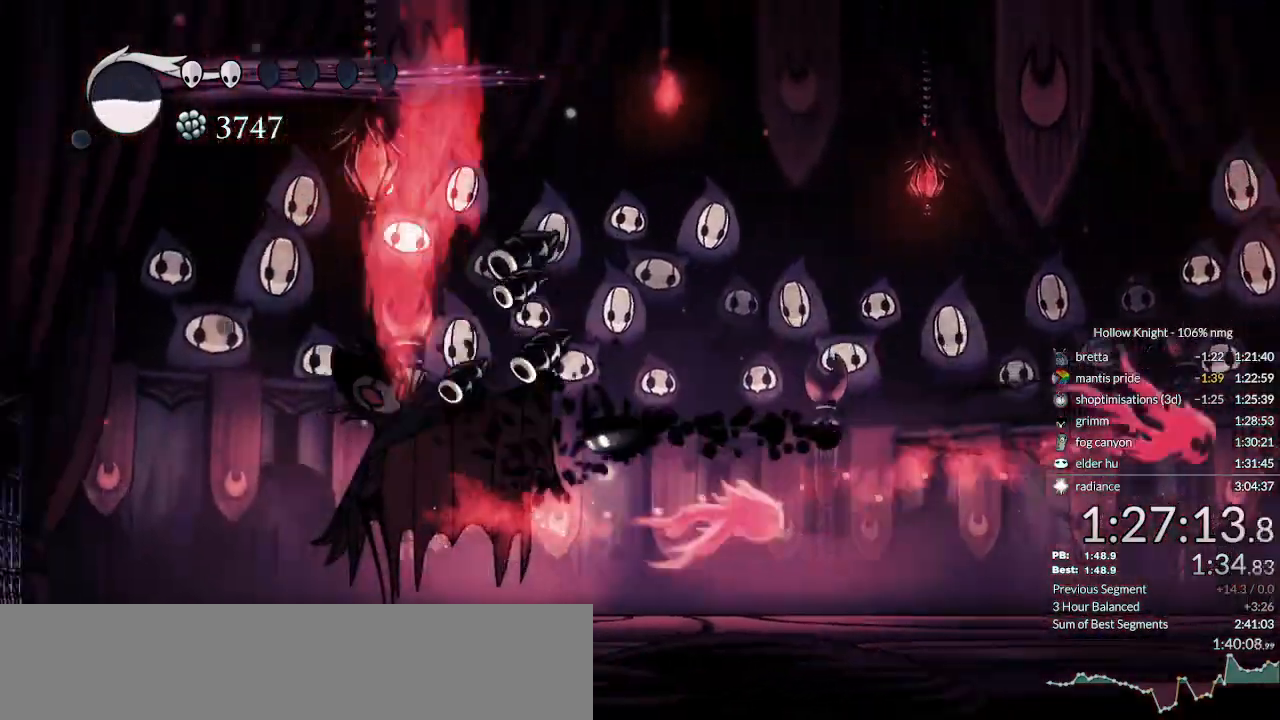
{"keys": [], "events": [[233, "cast", "down"], [300, "left", "up"], [333, "cast", "up"]]}
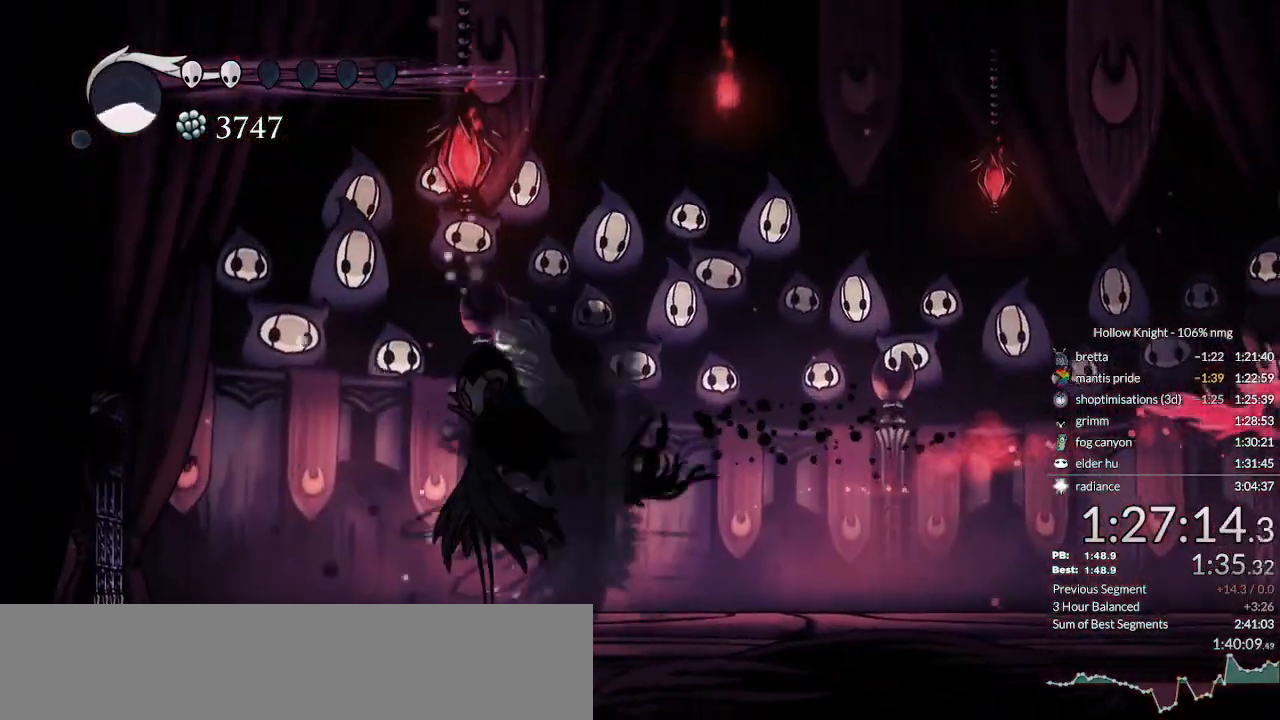
{"keys": ["right"], "events": [[67, "left", "down"], [167, "nail", "down"], [300, "left", "up"], [300, "right", "down"], [400, "nail", "up"]]}
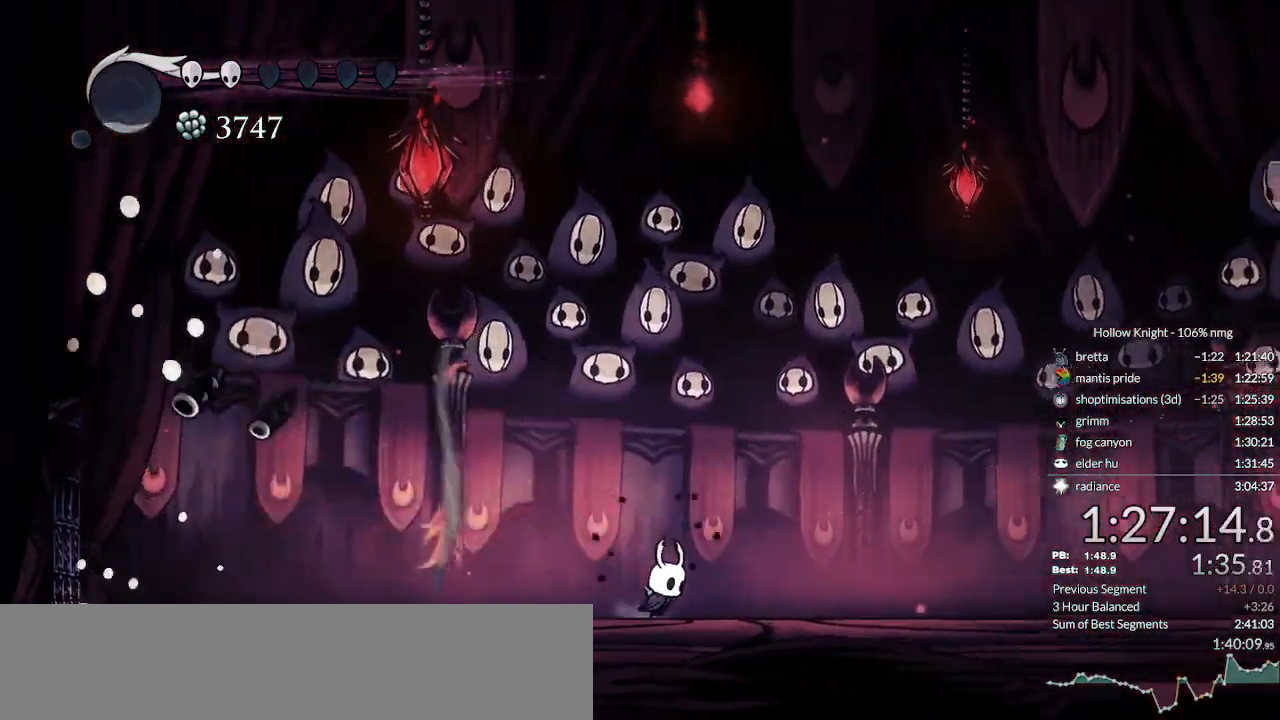
{"keys": ["nail", "up"], "events": [[233, "up", "down"], [300, "jump", "down"], [433, "right", "up"], [500, "jump", "up"], [500, "nail", "down"]]}
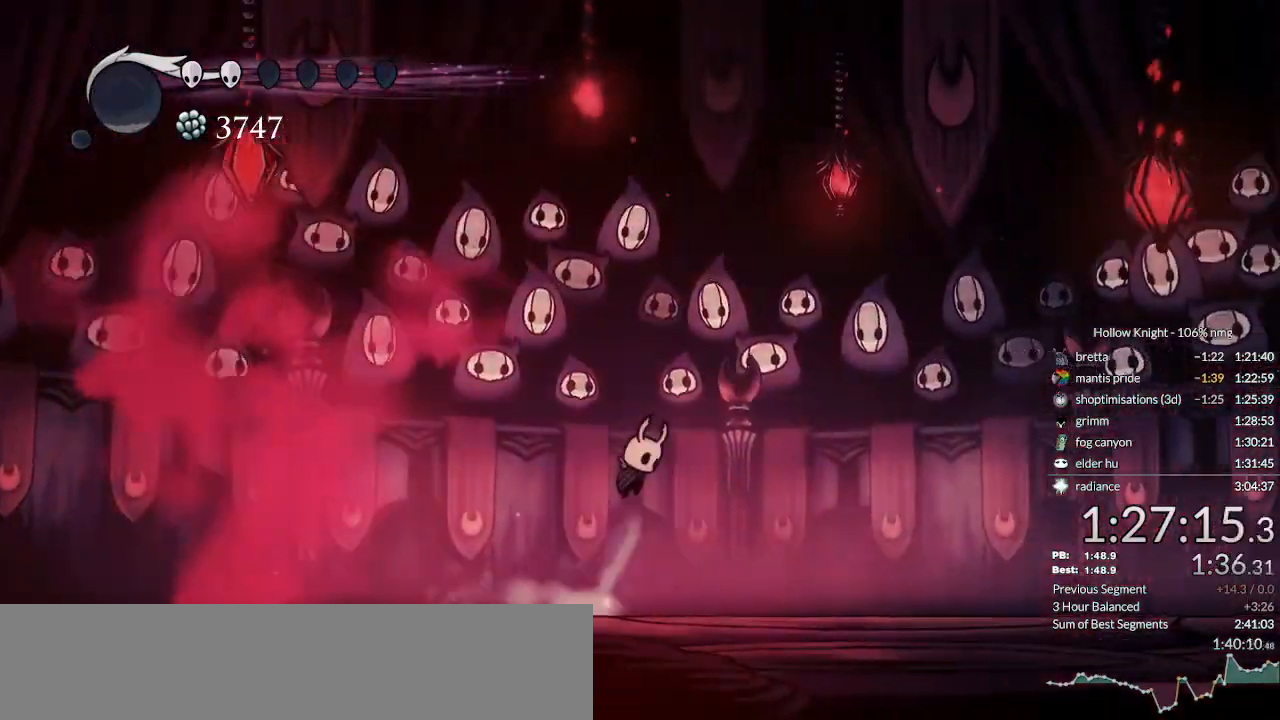
{"keys": ["jump", "up"], "events": [[233, "nail", "up"], [367, "right", "down"], [433, "jump", "down"], [467, "right", "up"]]}
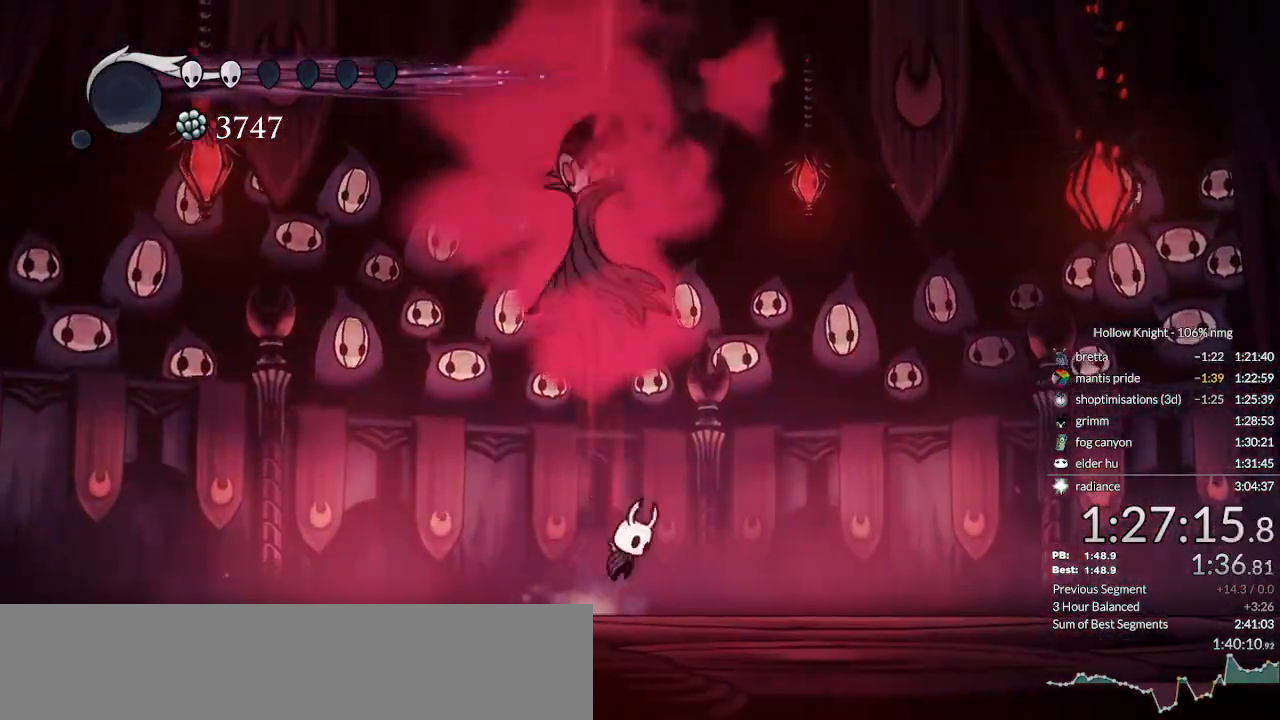
{"keys": ["left", "nail"], "events": [[33, "jump", "up"], [33, "nail", "down"], [67, "left", "down"], [300, "up", "up"], [333, "dash", "down"], [467, "dash", "up"]]}
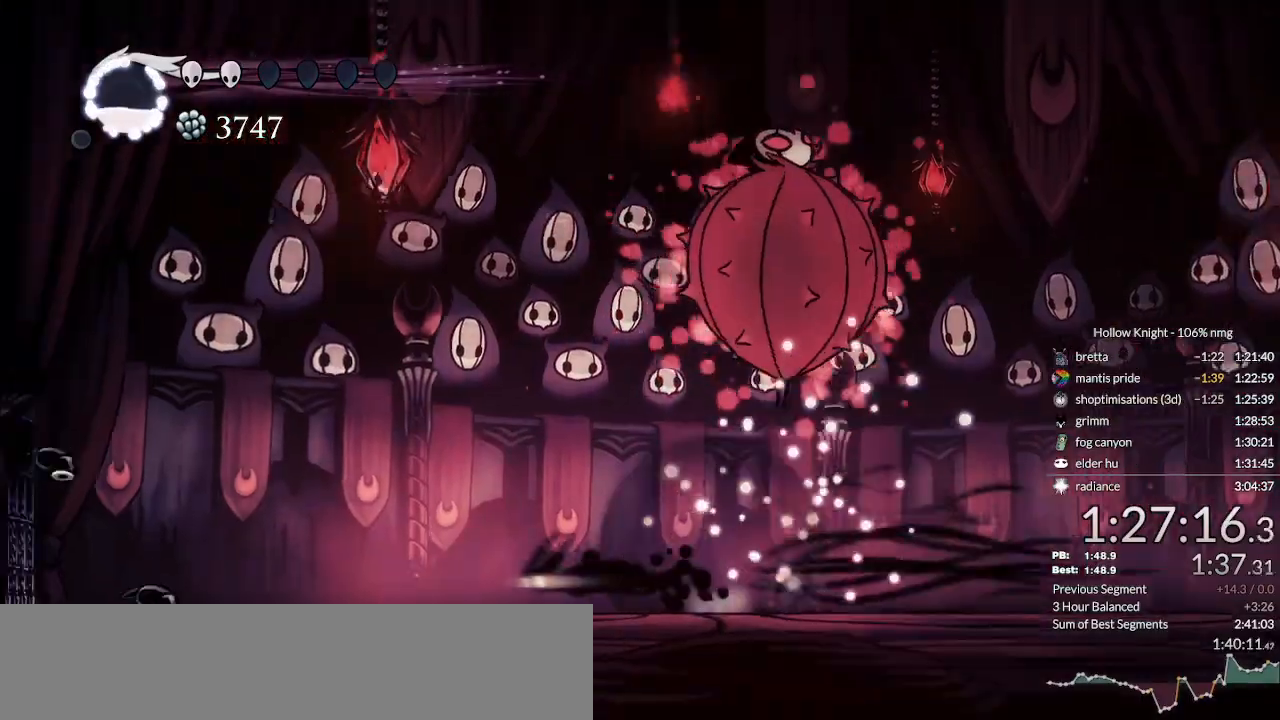
{"keys": ["nail"], "events": [[500, "left", "up"]]}
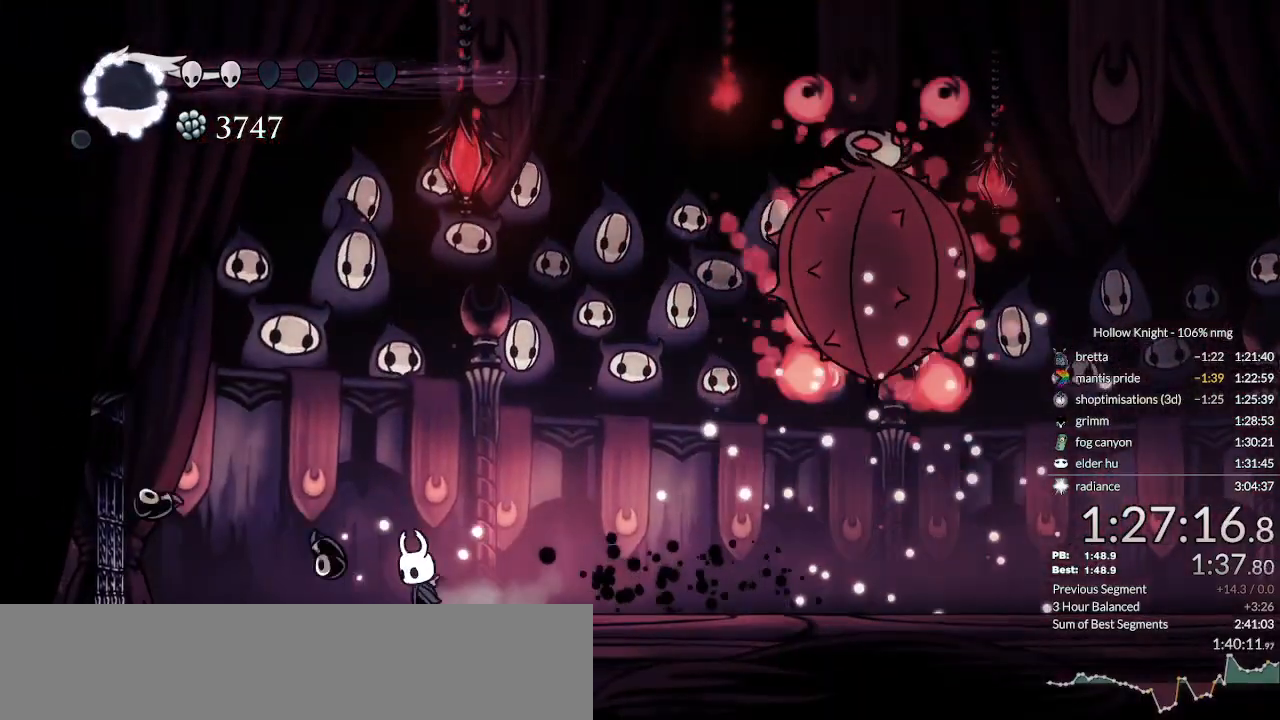
{"keys": ["nail"], "events": []}
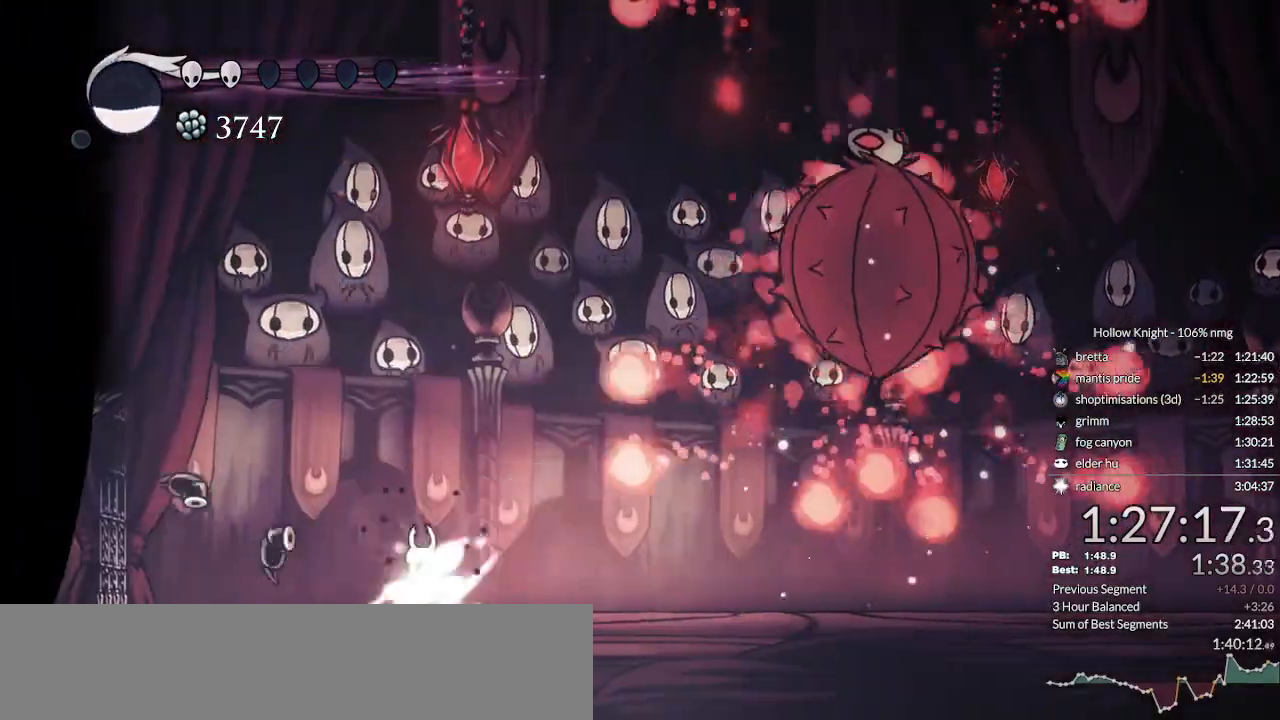
{"keys": ["nail"], "events": []}
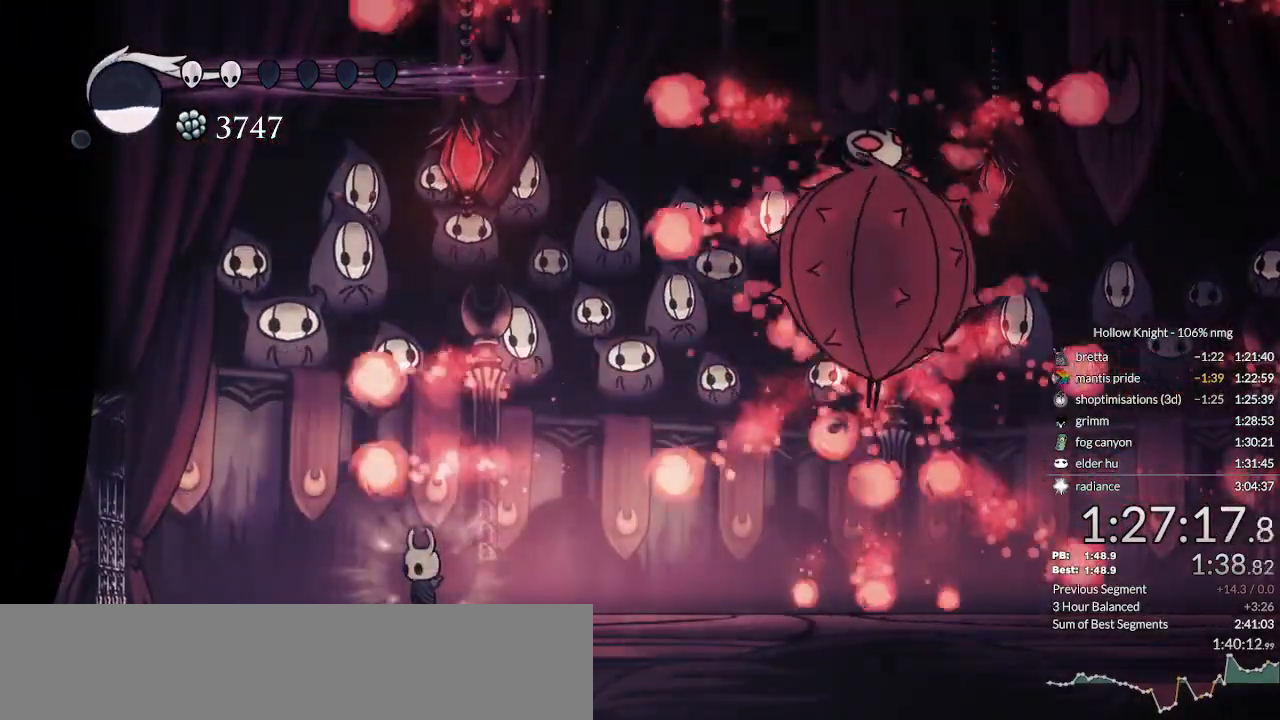
{"keys": ["nail"], "events": []}
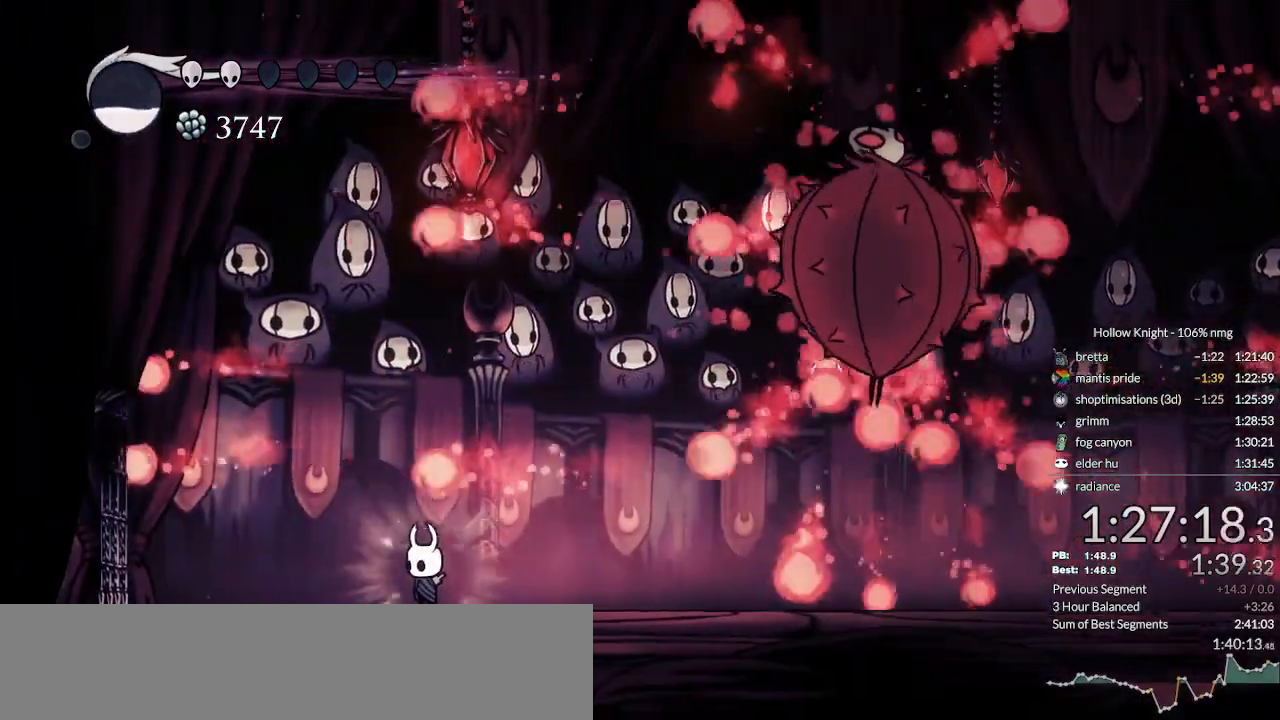
{"keys": ["nail"], "events": []}
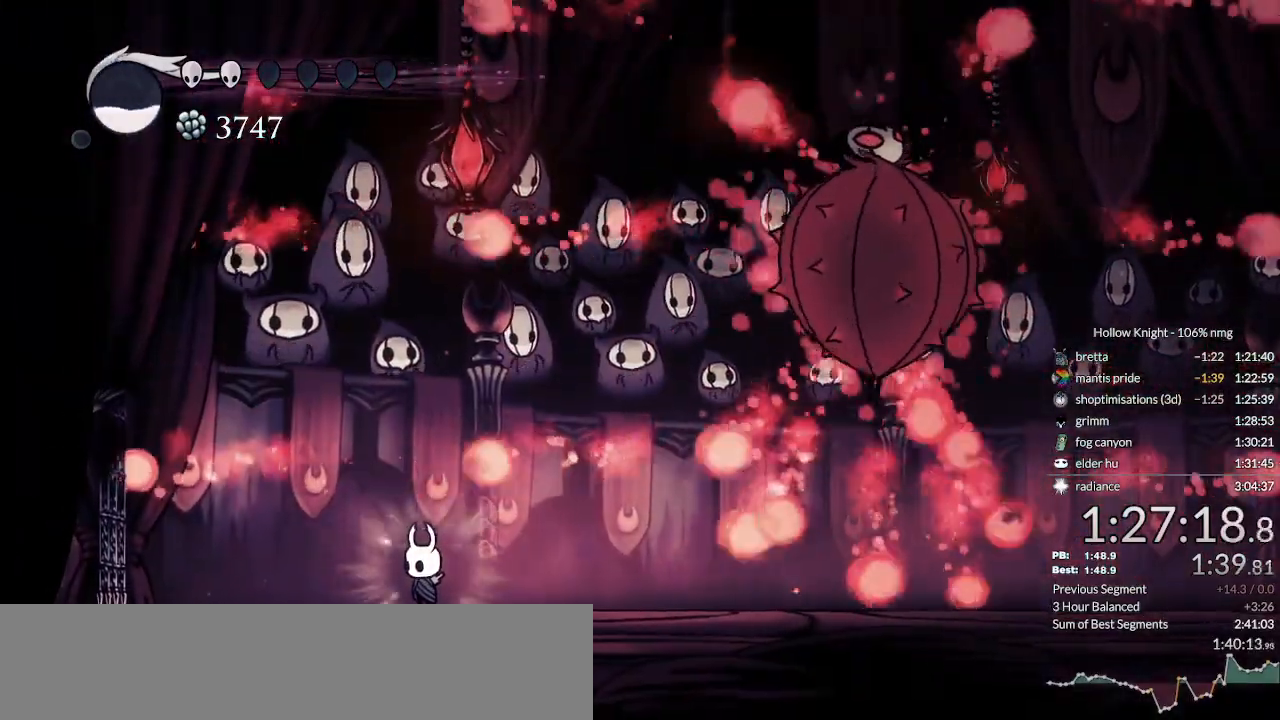
{"keys": ["jump", "left", "nail"], "events": [[333, "jump", "down"], [333, "left", "down"]]}
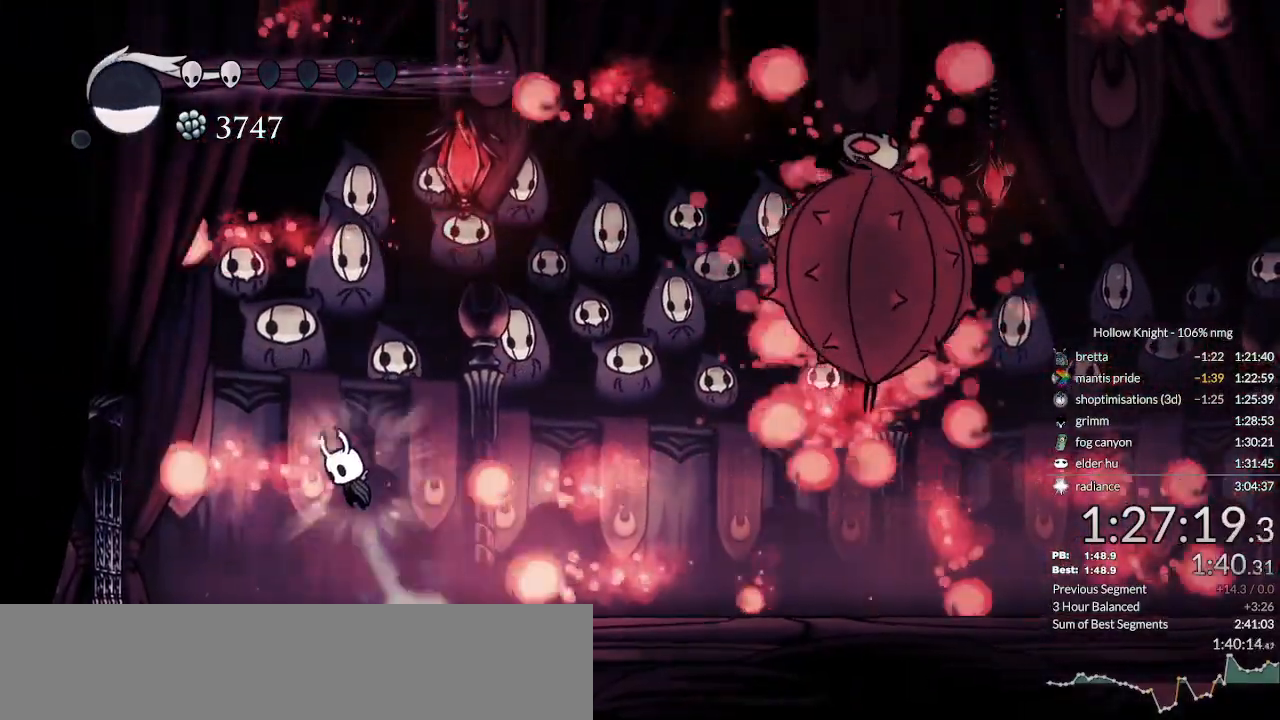
{"keys": ["nail"], "events": [[33, "left", "up"], [33, "right", "down"], [133, "jump", "up"], [167, "right", "up"]]}
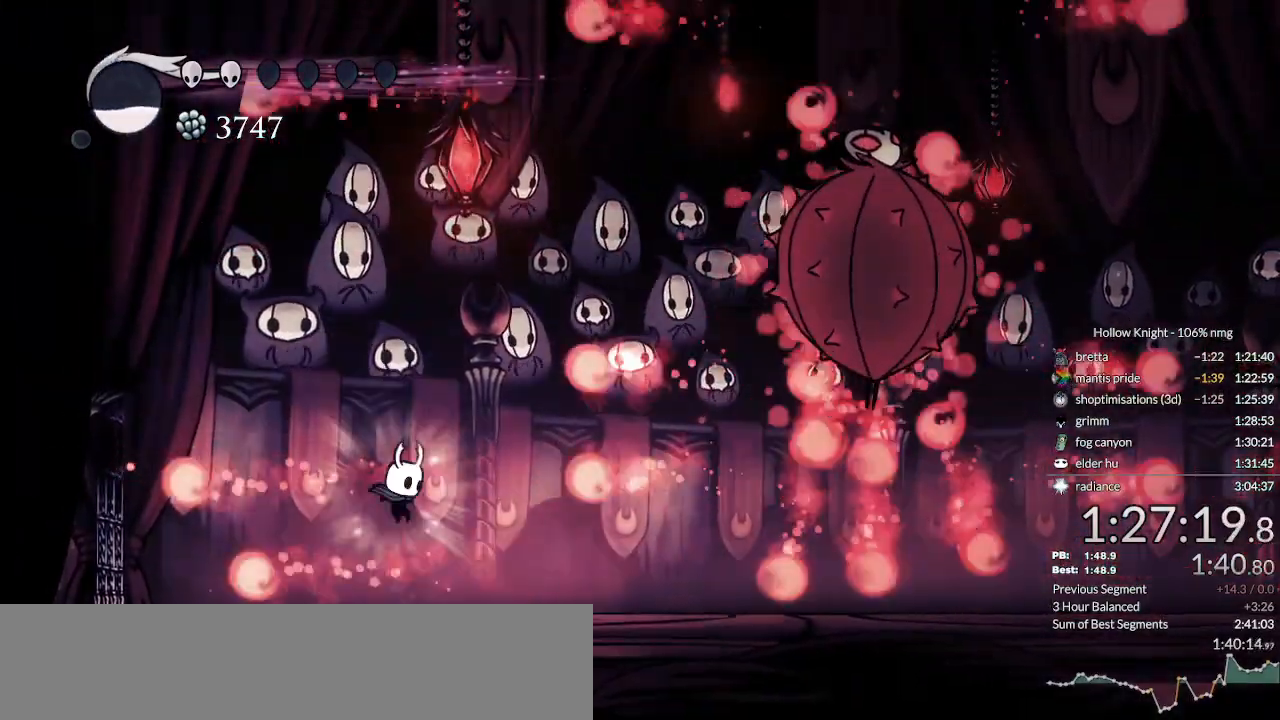
{"keys": ["nail"], "events": []}
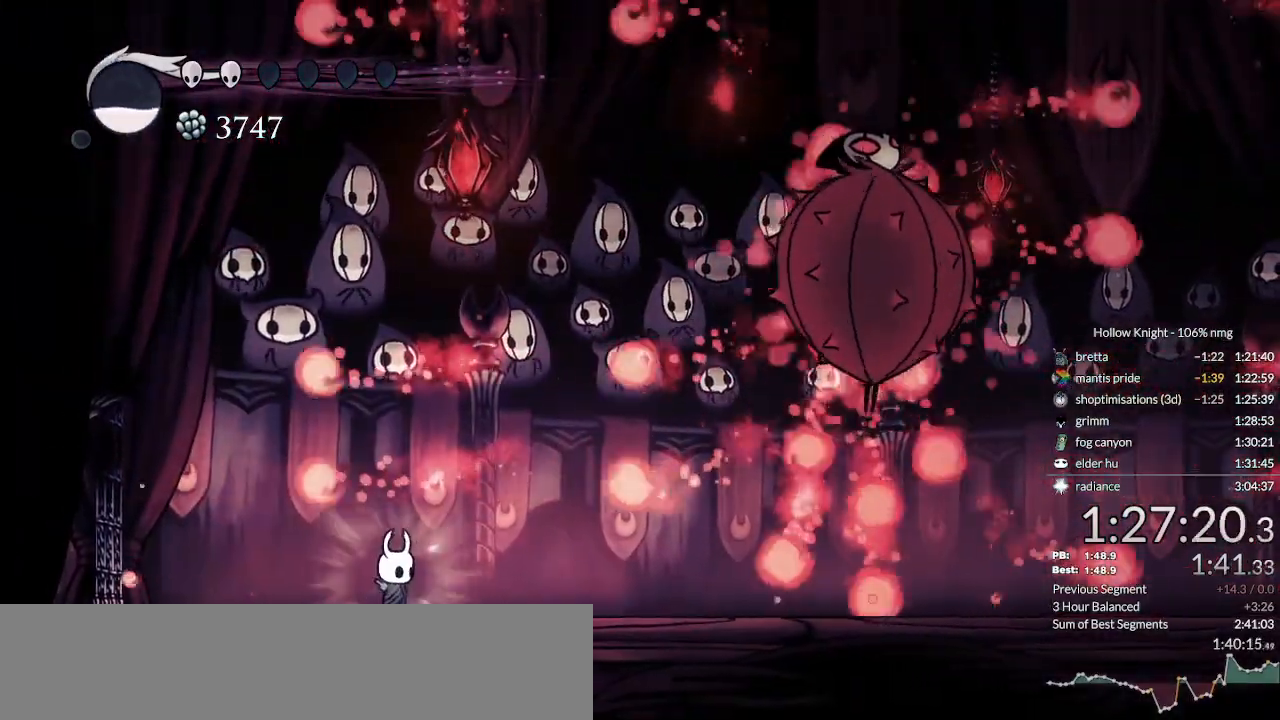
{"keys": ["nail"], "events": []}
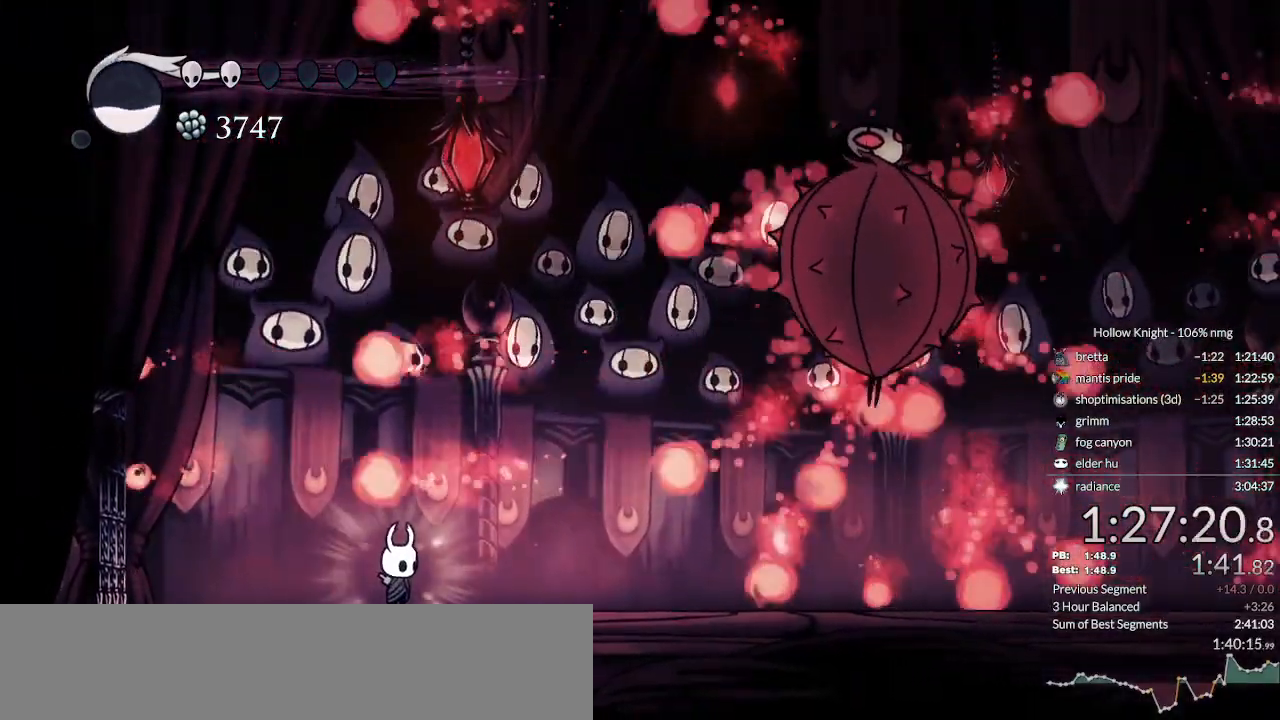
{"keys": ["jump", "nail"], "events": [[200, "jump", "down"], [367, "left", "down"], [433, "left", "up"]]}
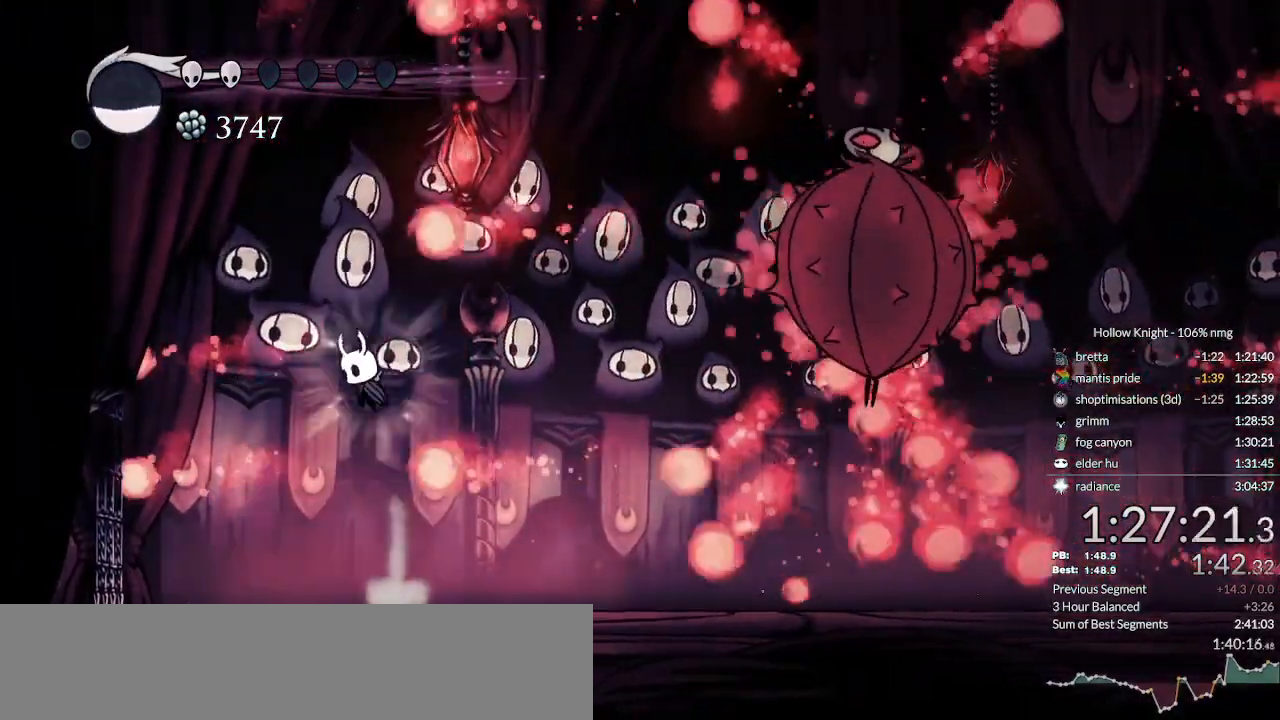
{"keys": ["jump", "left", "nail"], "events": [[67, "jump", "up"], [300, "left", "down"], [433, "jump", "down"]]}